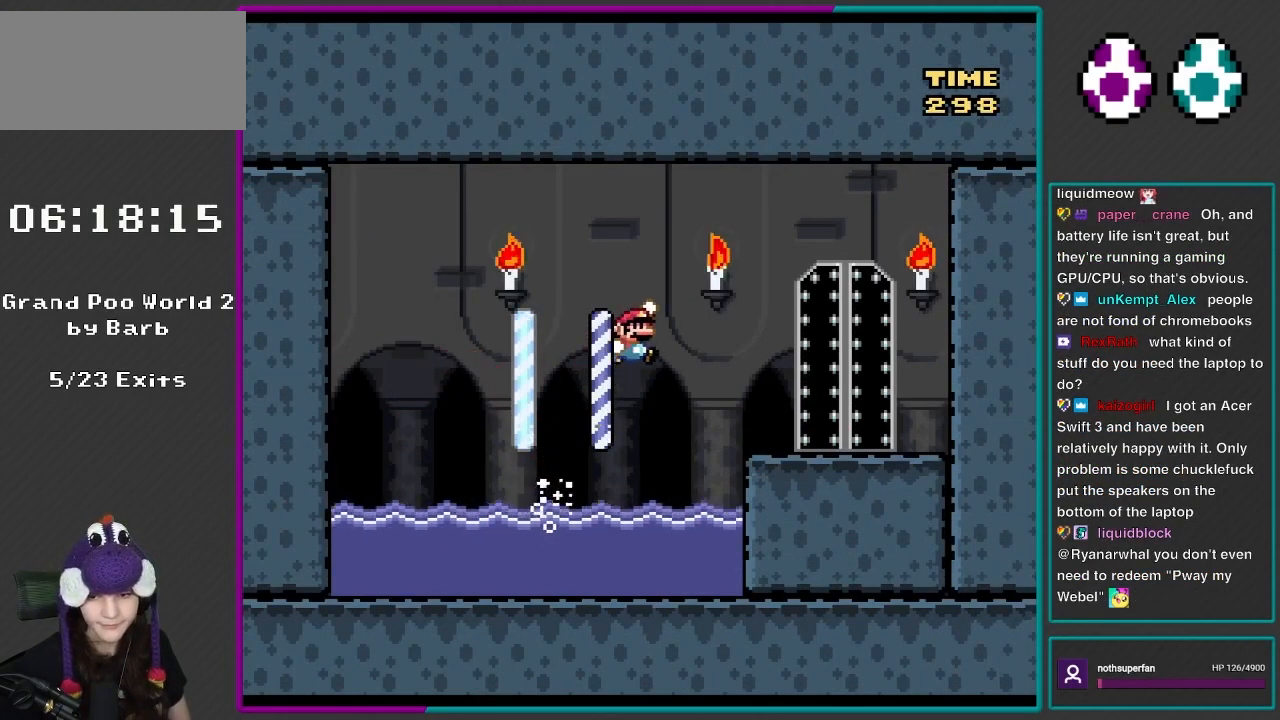
Gameplay with a controller (Nintendo layout); each line is a JSON object with the inputs held at the frame after it. "events" lists button and stick changes between this image and that frame as [ms after this image, input, new state], when the widget could be followed in between. Not read: L3 R3.
{"buttons": ["Y", "DPAD_UP"], "events": [[17, "B", "up"], [283, "DPAD_UP", "up"], [317, "DPAD_RIGHT", "up"], [483, "DPAD_UP", "down"]]}
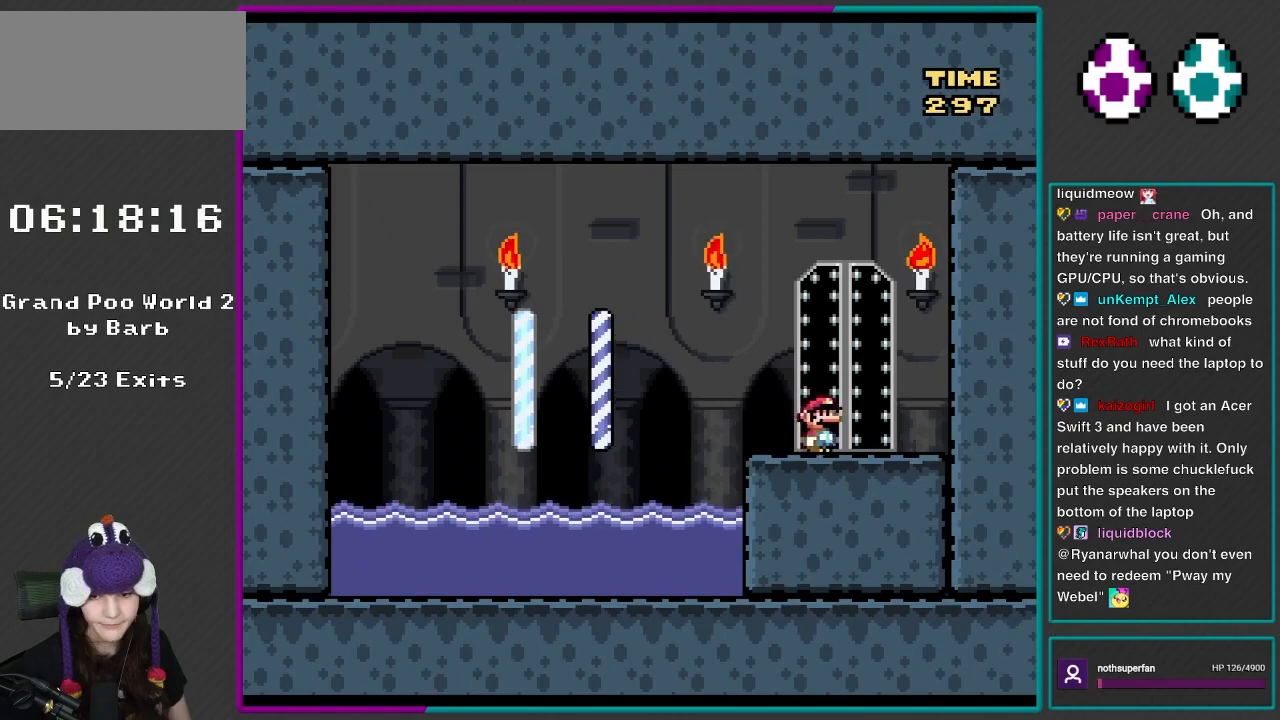
{"buttons": [], "events": [[17, "Y", "up"], [133, "DPAD_UP", "up"], [183, "DPAD_UP", "down"], [317, "DPAD_UP", "up"]]}
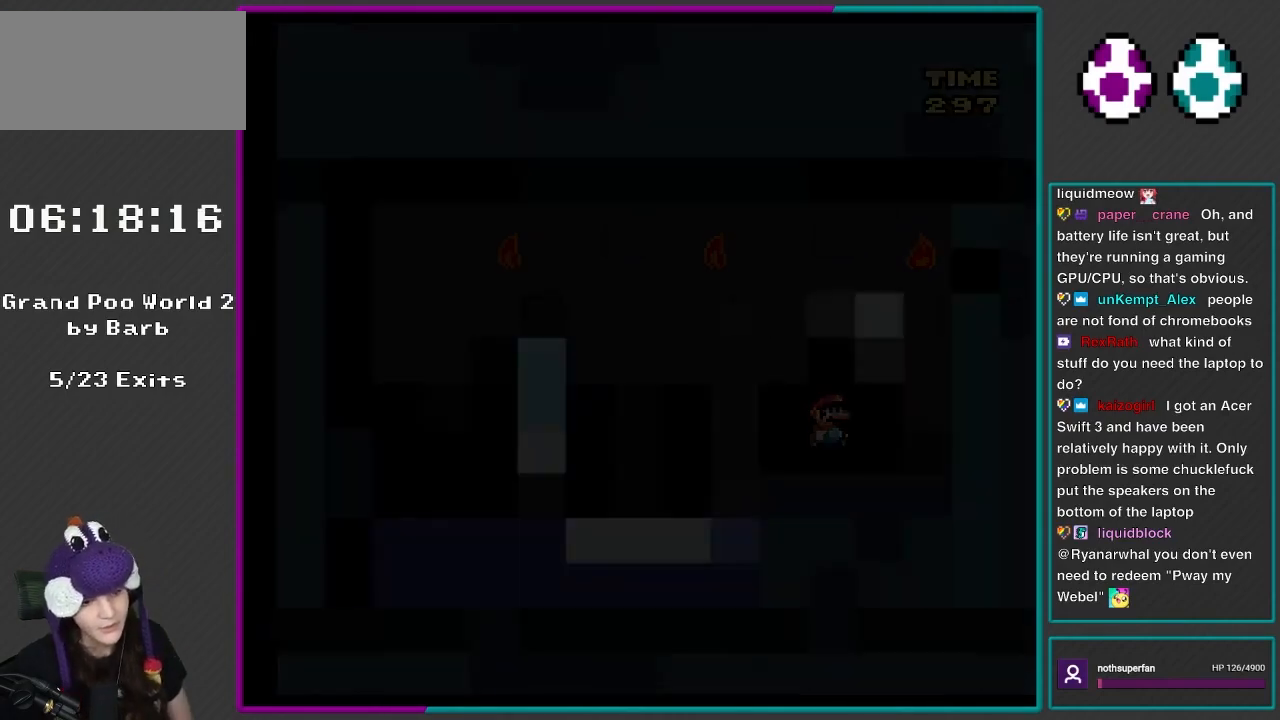
{"buttons": [], "events": []}
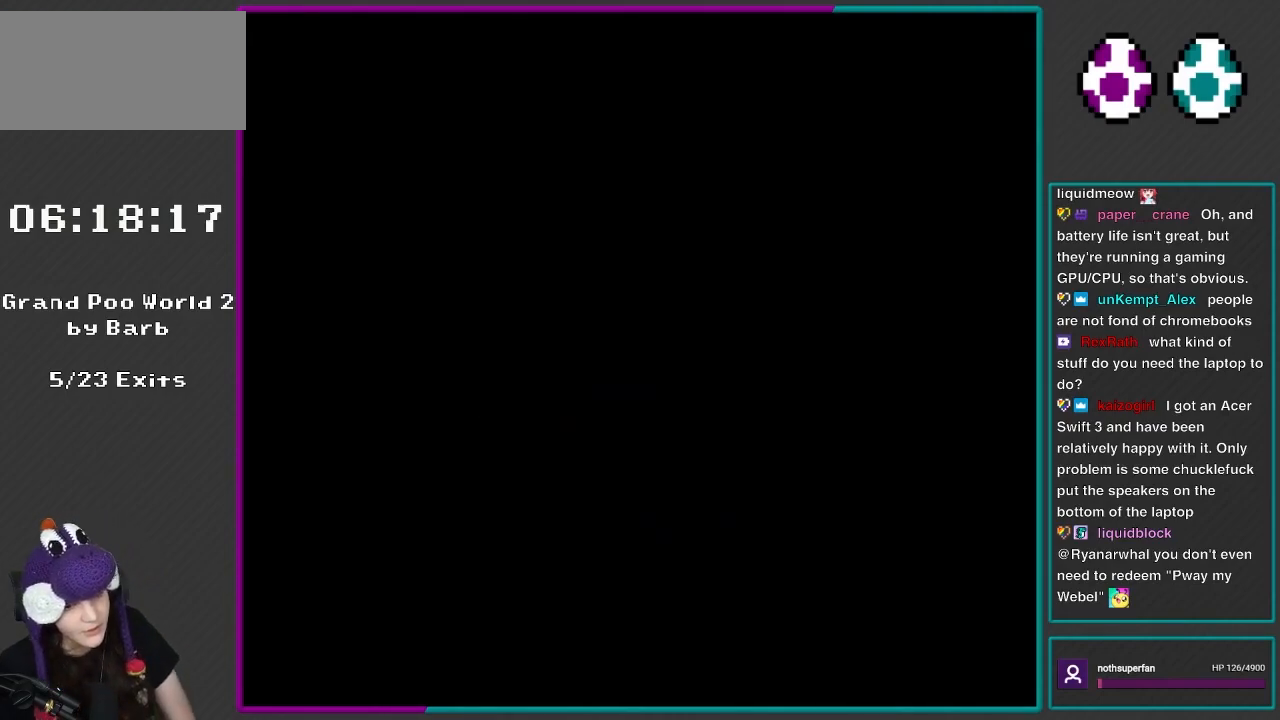
{"buttons": ["Y"], "events": [[150, "Y", "down"]]}
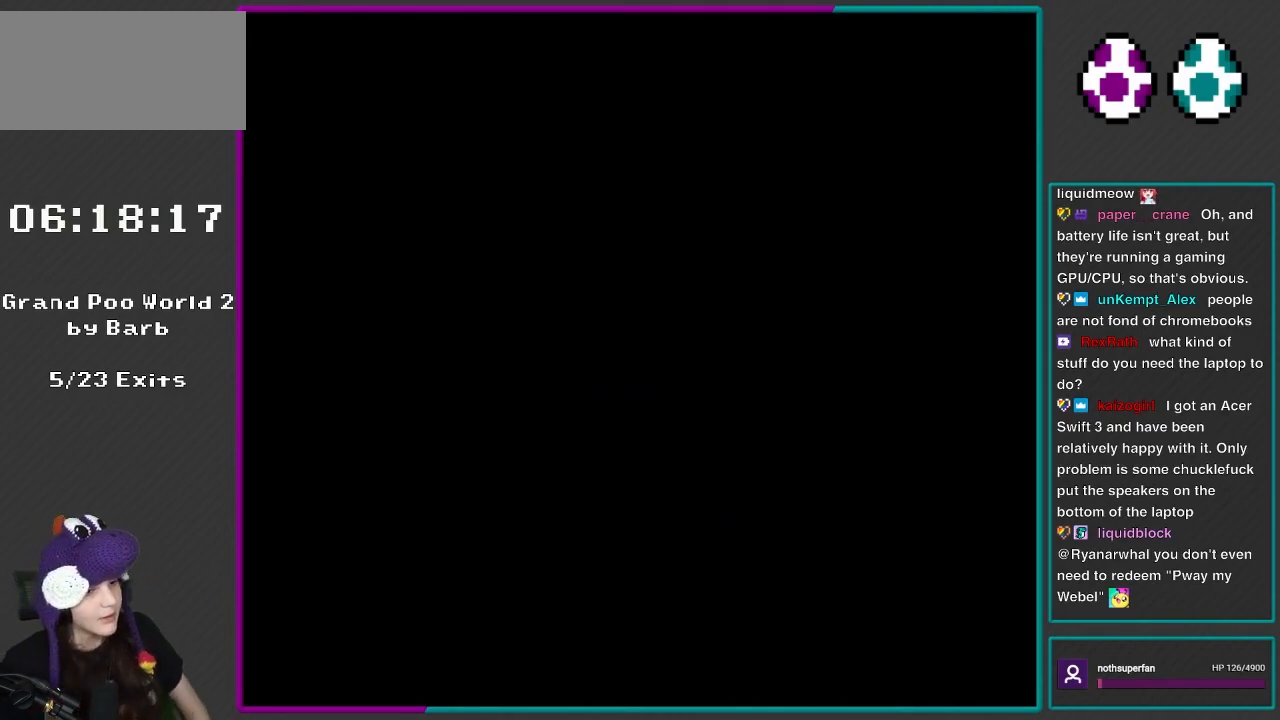
{"buttons": ["Y"], "events": [[133, "R1", "down"], [500, "R1", "up"]]}
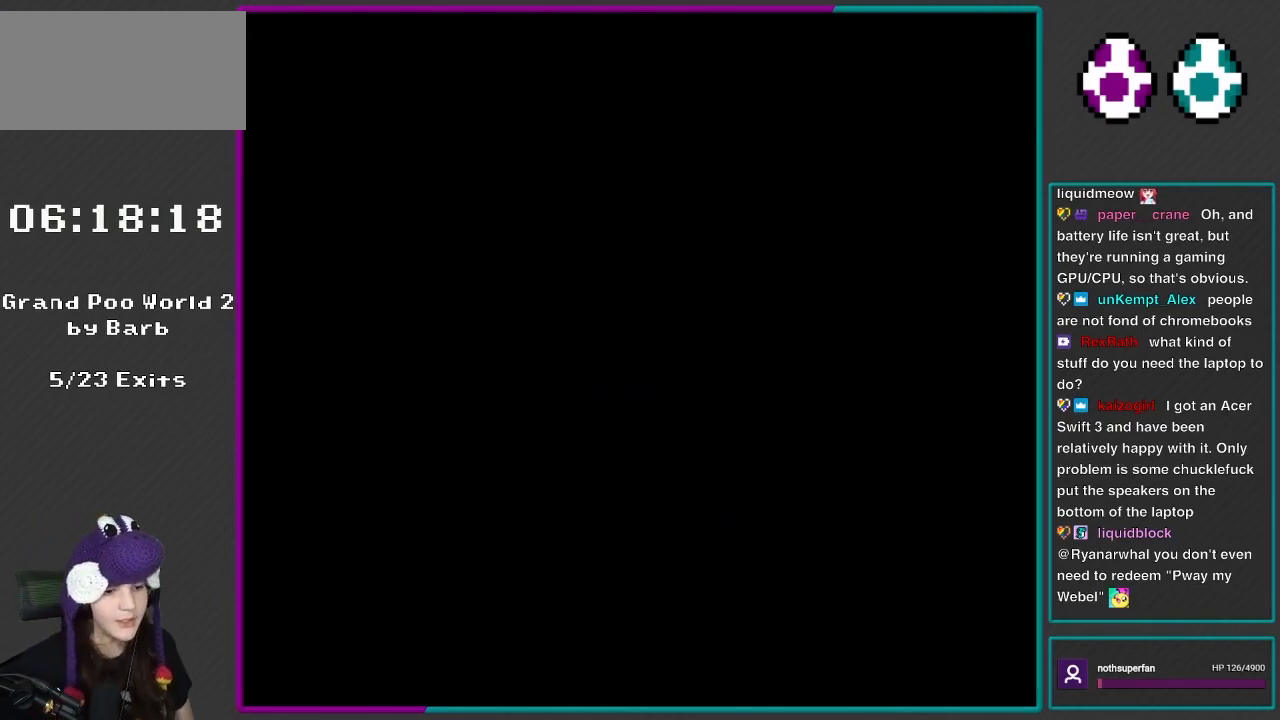
{"buttons": ["Y", "R1"], "events": [[250, "R1", "down"]]}
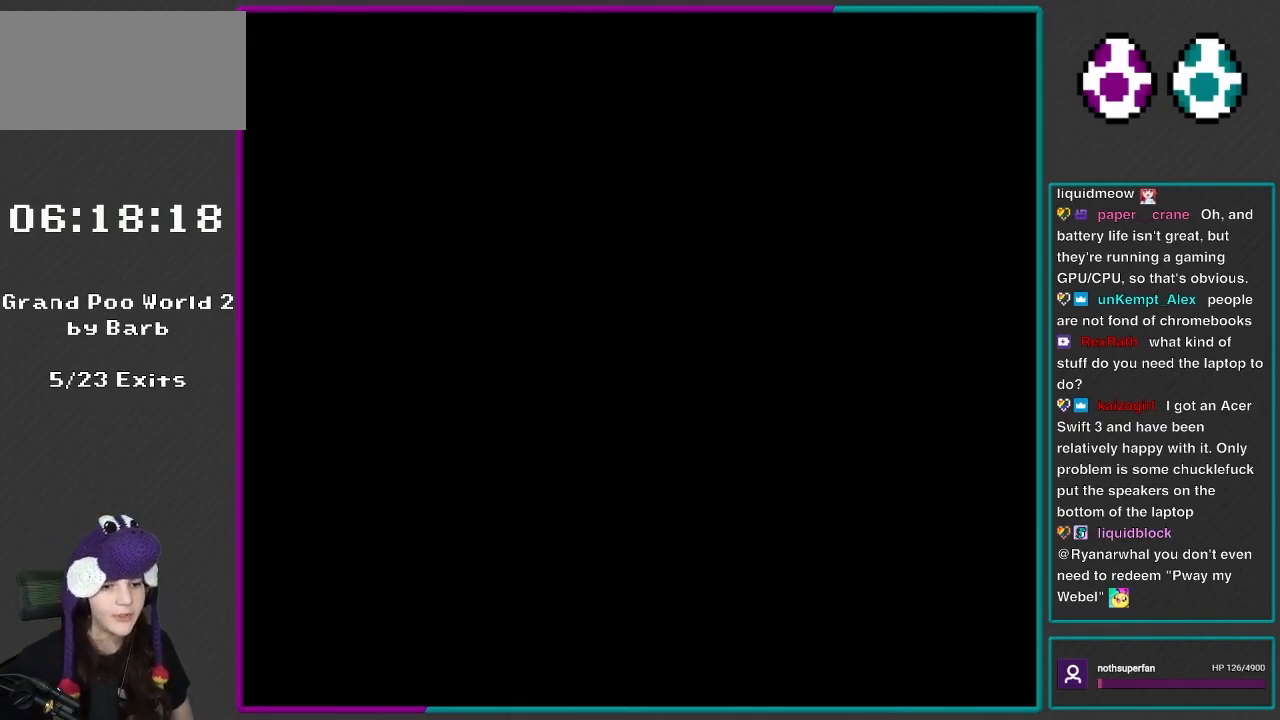
{"buttons": ["Y", "R1"], "events": []}
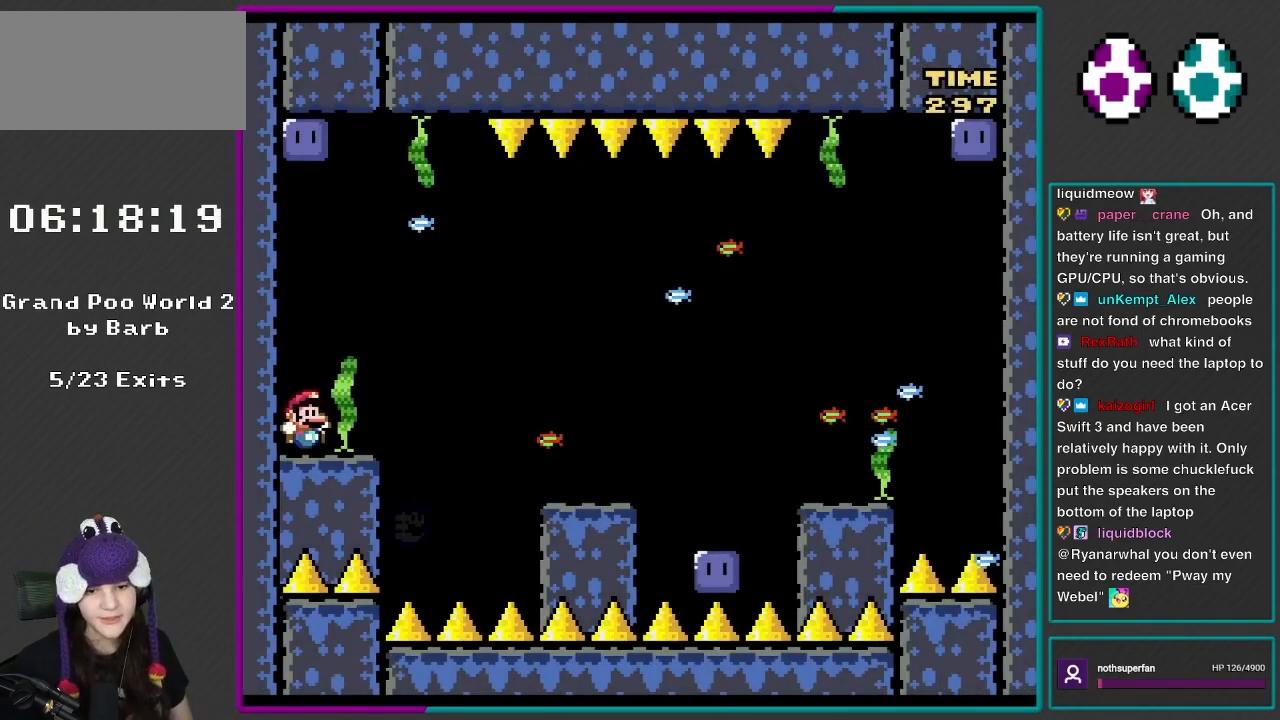
{"buttons": ["B", "Y", "DPAD_RIGHT"], "events": [[183, "DPAD_RIGHT", "down"], [250, "R1", "up"], [333, "DPAD_RIGHT", "up"], [383, "DPAD_RIGHT", "down"], [483, "B", "down"]]}
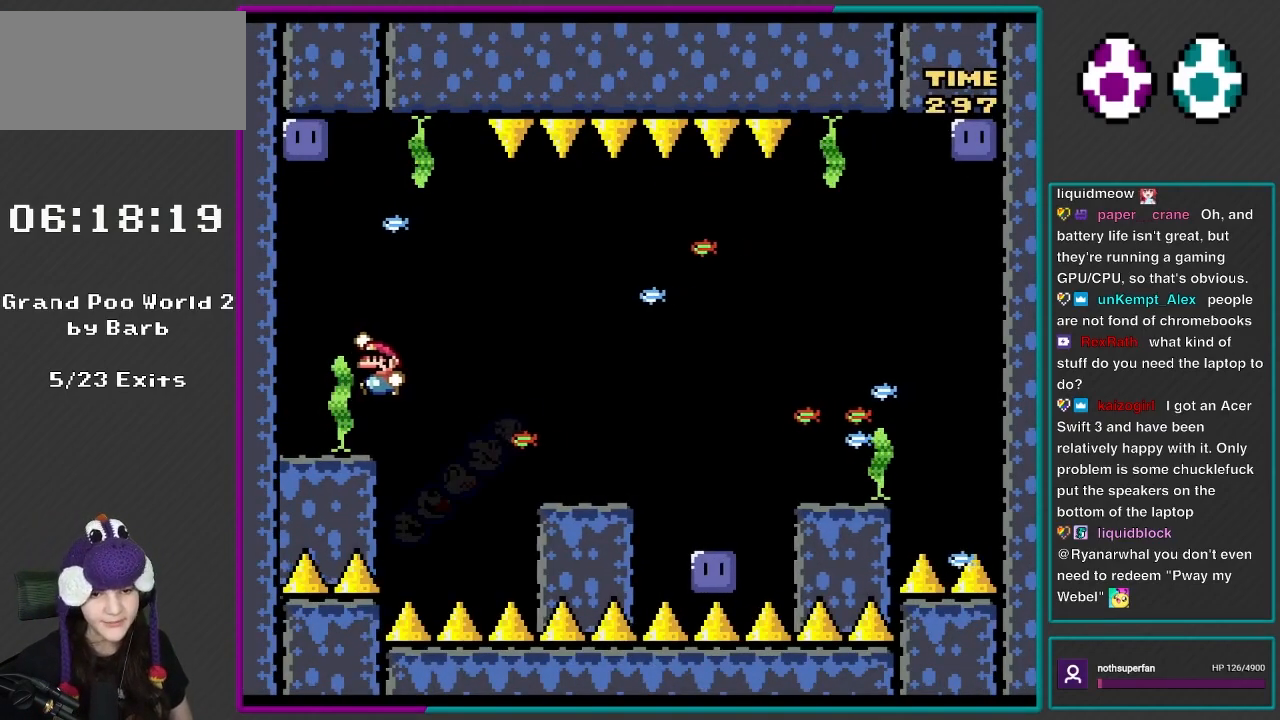
{"buttons": ["B", "Y"], "events": [[83, "DPAD_LEFT", "down"], [83, "DPAD_RIGHT", "up"], [283, "DPAD_LEFT", "up"]]}
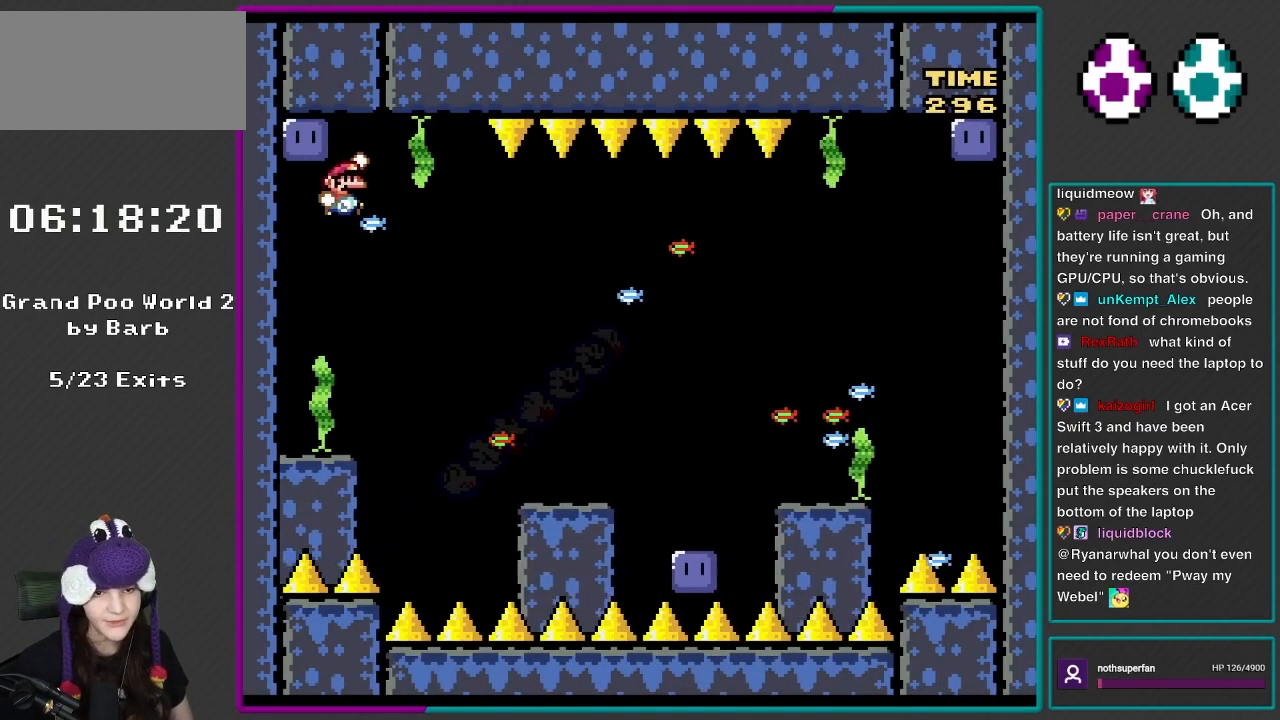
{"buttons": ["B", "Y"], "events": [[83, "DPAD_RIGHT", "down"], [217, "DPAD_RIGHT", "up"], [250, "DPAD_LEFT", "down"], [350, "Y", "up"], [450, "Y", "down"], [483, "DPAD_LEFT", "up"]]}
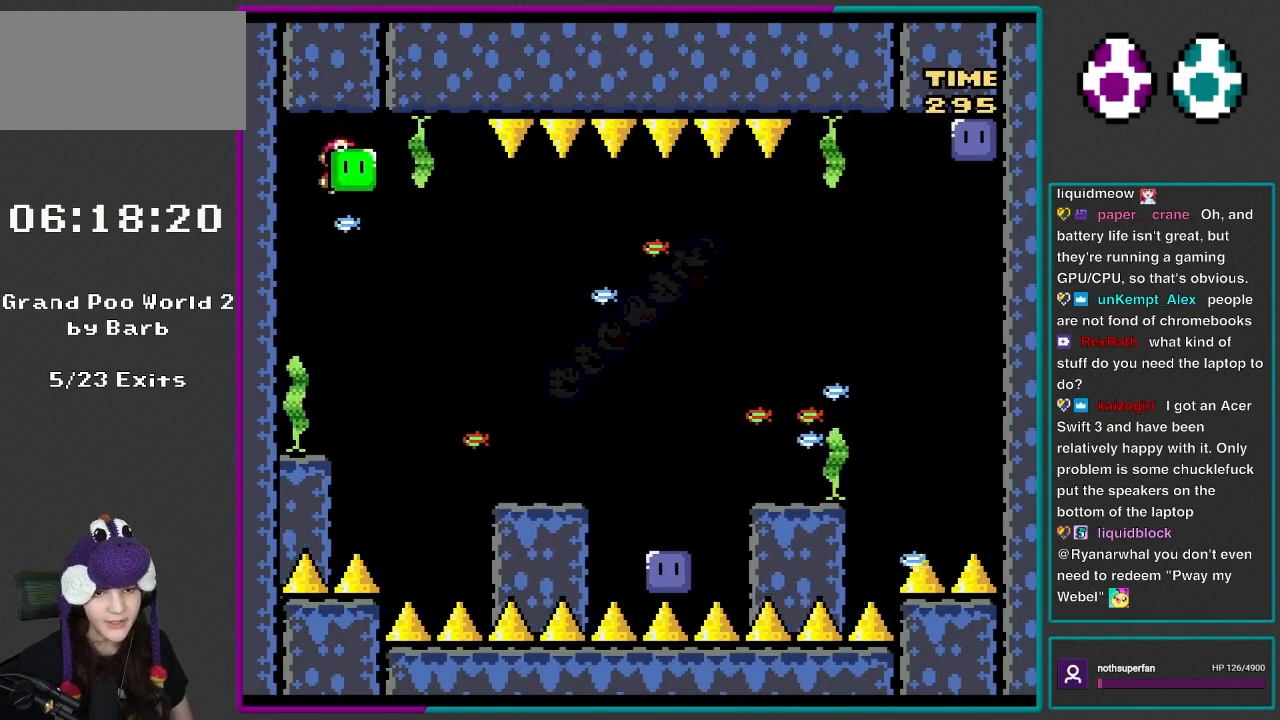
{"buttons": ["Y", "DPAD_UP", "DPAD_LEFT"], "events": [[50, "DPAD_RIGHT", "down"], [250, "B", "up"], [250, "L1", "down"], [383, "L1", "up"], [450, "DPAD_RIGHT", "up"], [450, "DPAD_UP", "down"], [483, "DPAD_LEFT", "down"]]}
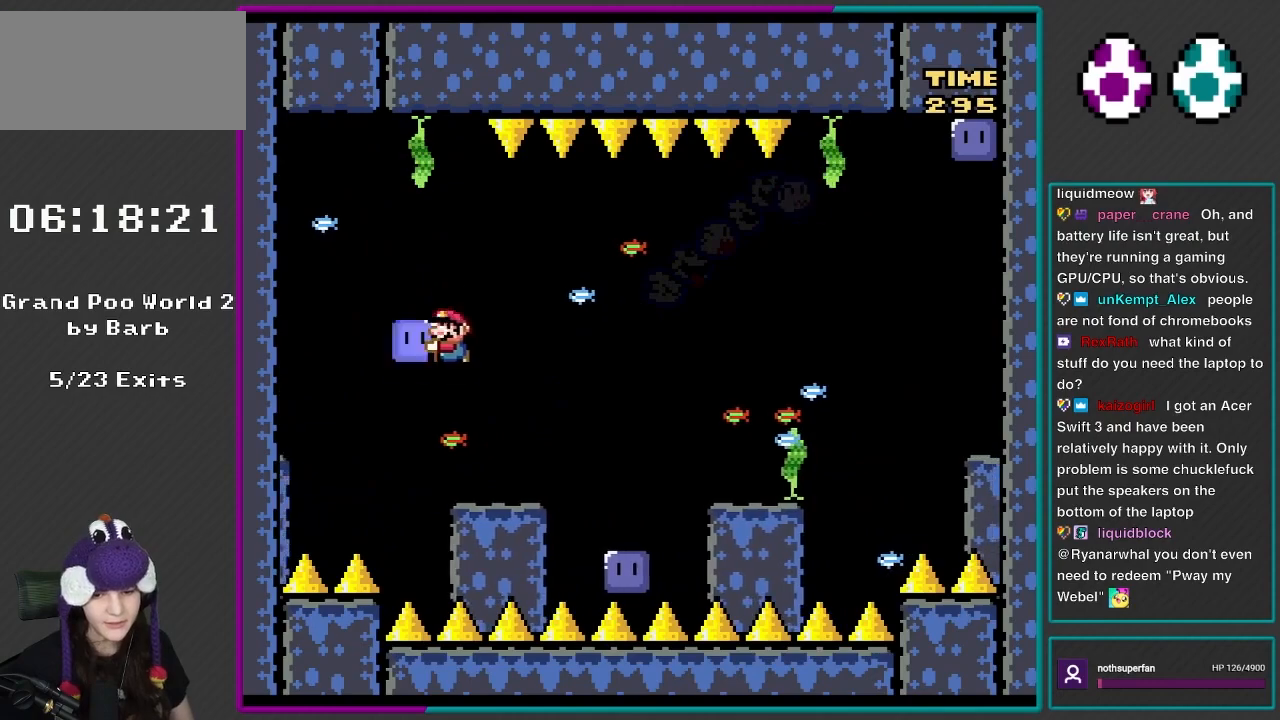
{"buttons": ["Y", "DPAD_UP", "DPAD_LEFT"], "events": [[17, "DPAD_UP", "up"], [150, "DPAD_LEFT", "up"], [217, "DPAD_RIGHT", "down"], [417, "DPAD_UP", "down"], [450, "DPAD_LEFT", "down"], [450, "DPAD_RIGHT", "up"]]}
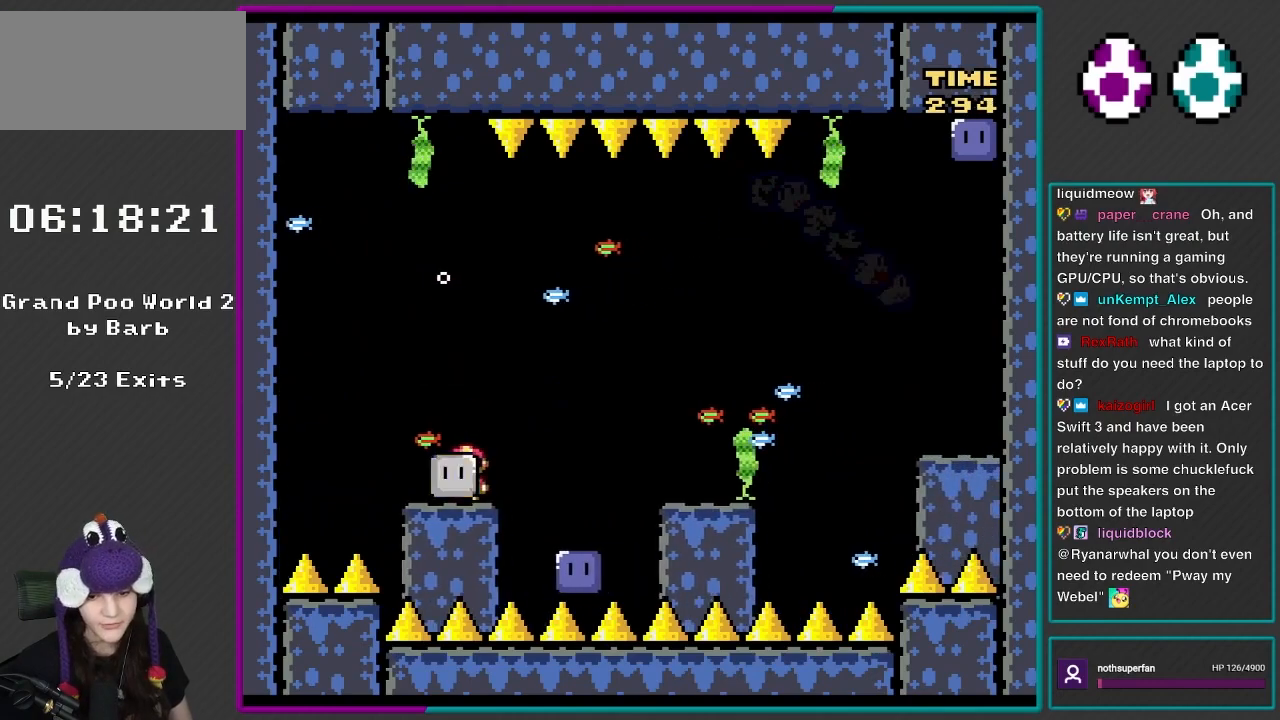
{"buttons": ["Y", "DPAD_LEFT"], "events": [[83, "DPAD_LEFT", "up"], [83, "DPAD_RIGHT", "down"], [83, "DPAD_UP", "up"], [450, "DPAD_RIGHT", "up"], [483, "DPAD_LEFT", "down"]]}
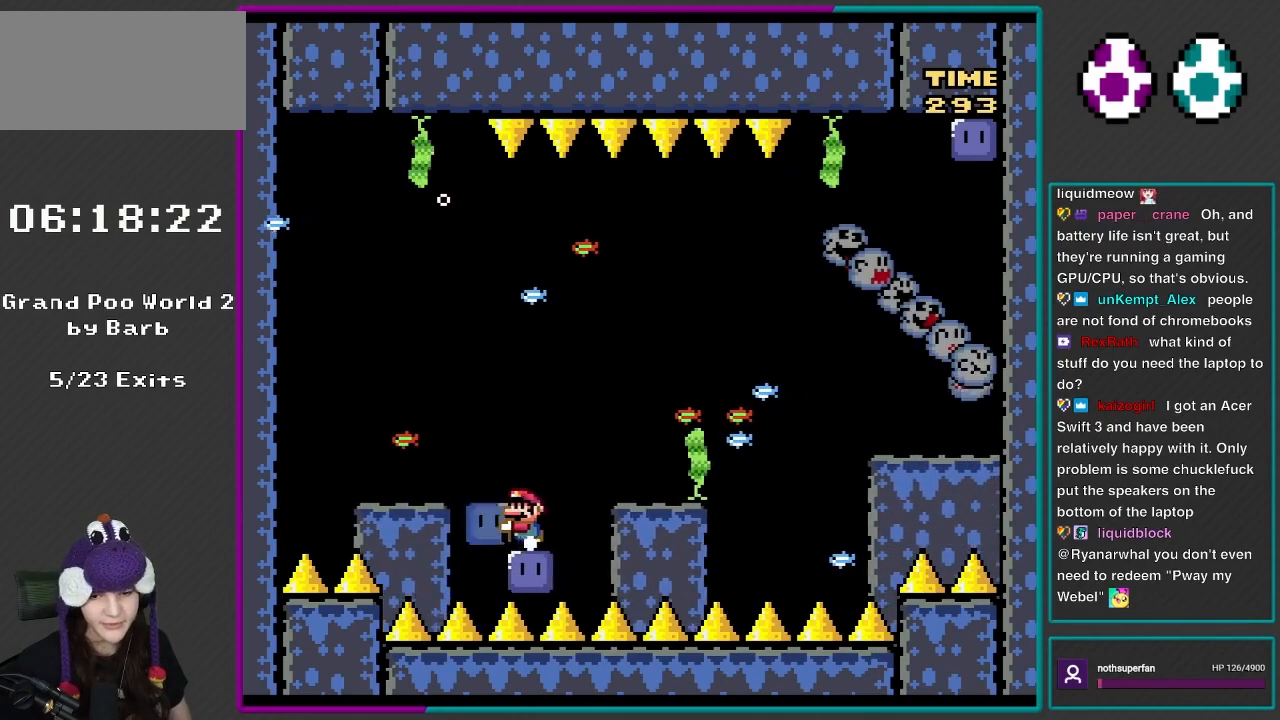
{"buttons": ["Y", "DPAD_LEFT"], "events": [[117, "DPAD_LEFT", "up"], [183, "B", "down"], [183, "DPAD_RIGHT", "down"], [250, "B", "up"], [350, "DPAD_RIGHT", "up"], [450, "DPAD_LEFT", "down"]]}
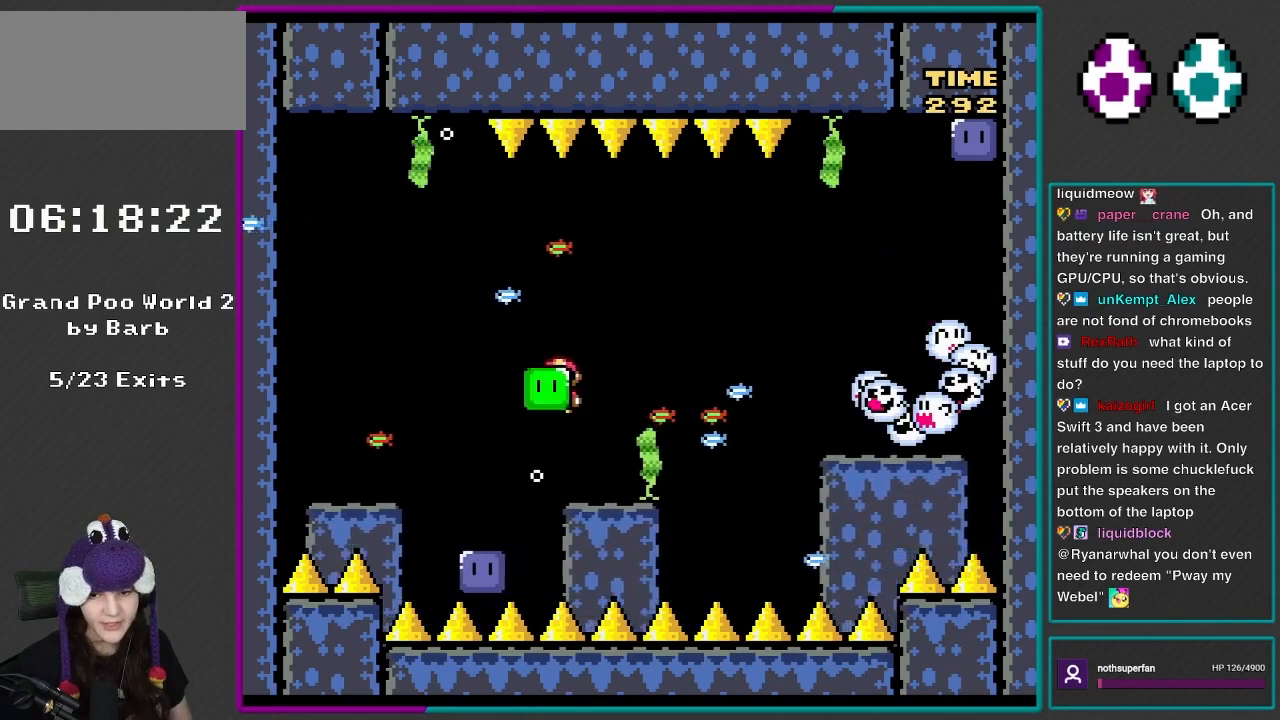
{"buttons": ["Y"], "events": [[50, "DPAD_LEFT", "up"], [83, "DPAD_RIGHT", "down"], [217, "DPAD_RIGHT", "up"], [283, "DPAD_LEFT", "down"], [383, "DPAD_LEFT", "up"]]}
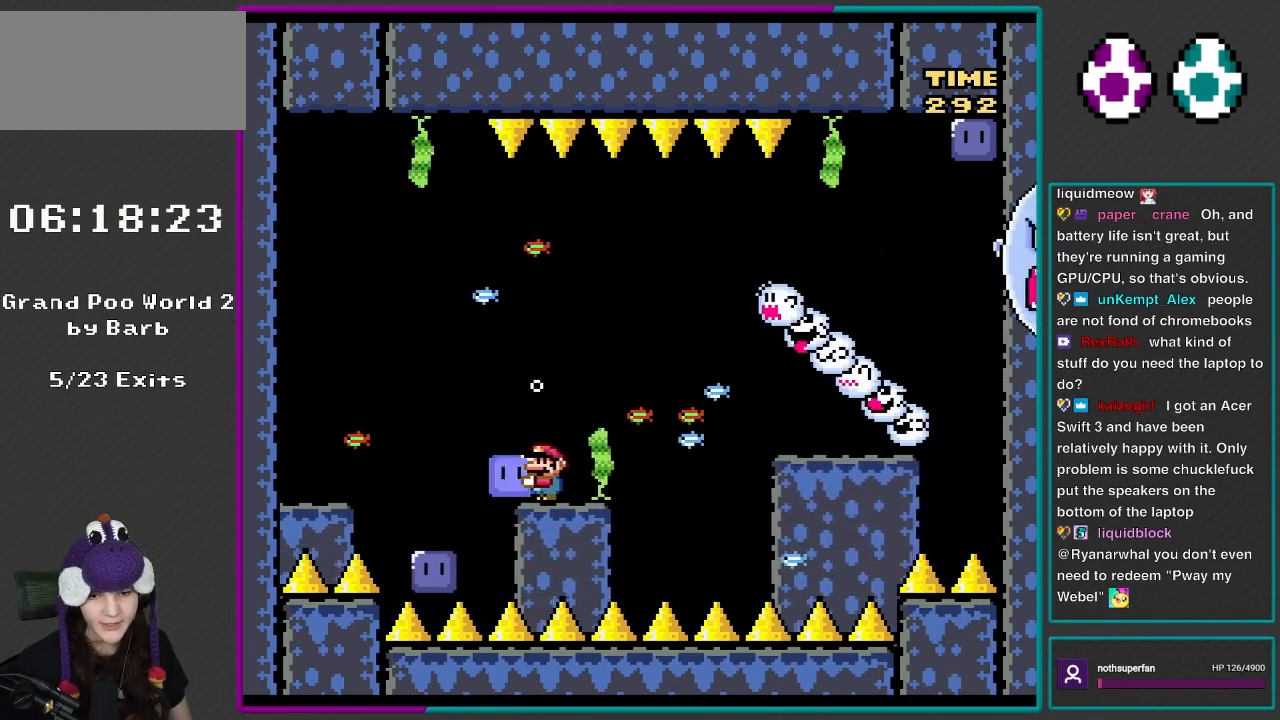
{"buttons": ["Y"], "events": [[350, "DPAD_RIGHT", "down"], [417, "DPAD_RIGHT", "up"]]}
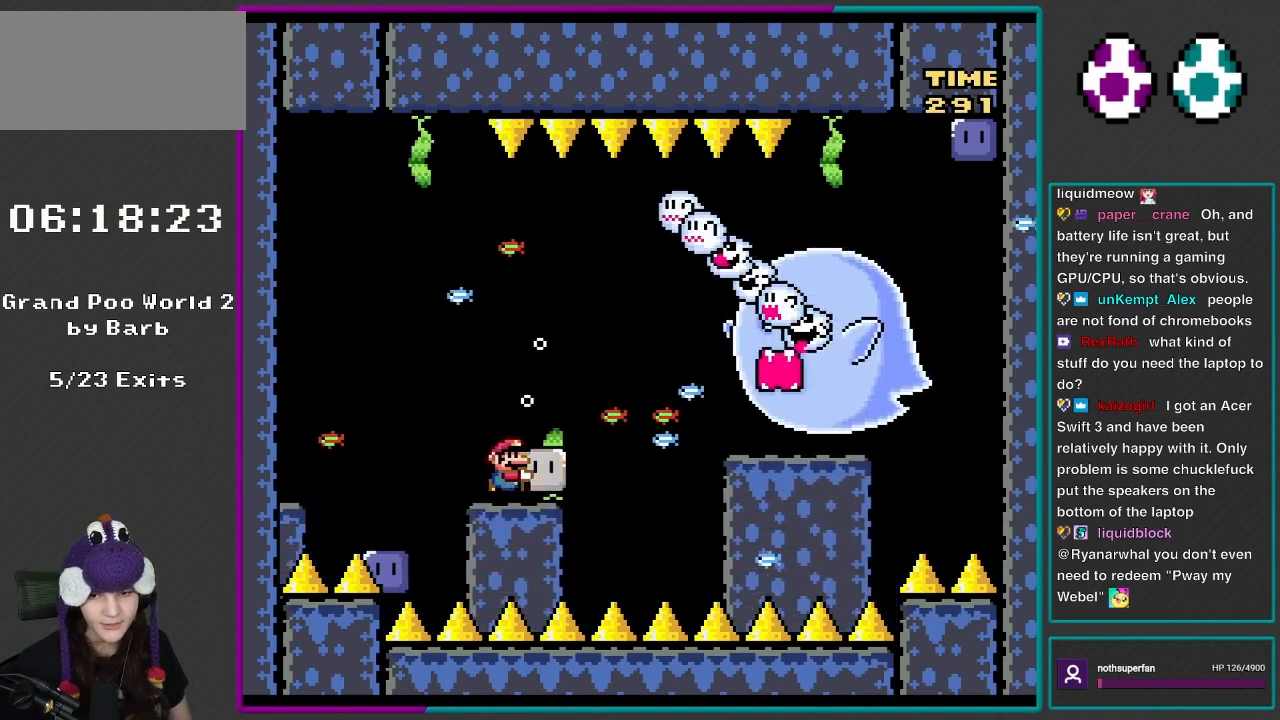
{"buttons": ["Y", "DPAD_RIGHT"], "events": [[83, "DPAD_RIGHT", "down"], [133, "B", "down"], [217, "B", "up"], [317, "Y", "up"], [383, "Y", "down"]]}
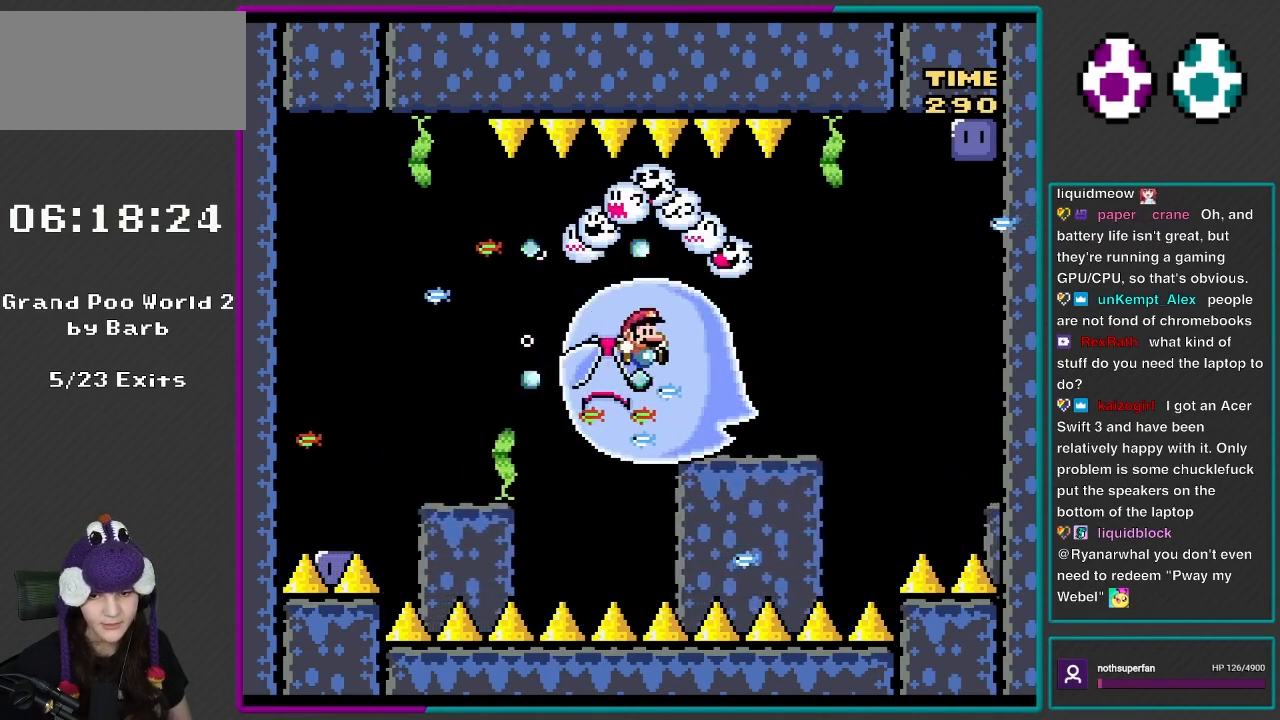
{"buttons": ["Y", "DPAD_RIGHT"], "events": [[250, "DPAD_RIGHT", "up"], [283, "DPAD_LEFT", "down"], [283, "DPAD_UP", "down"], [317, "DPAD_UP", "up"], [383, "DPAD_LEFT", "up"], [383, "DPAD_RIGHT", "down"]]}
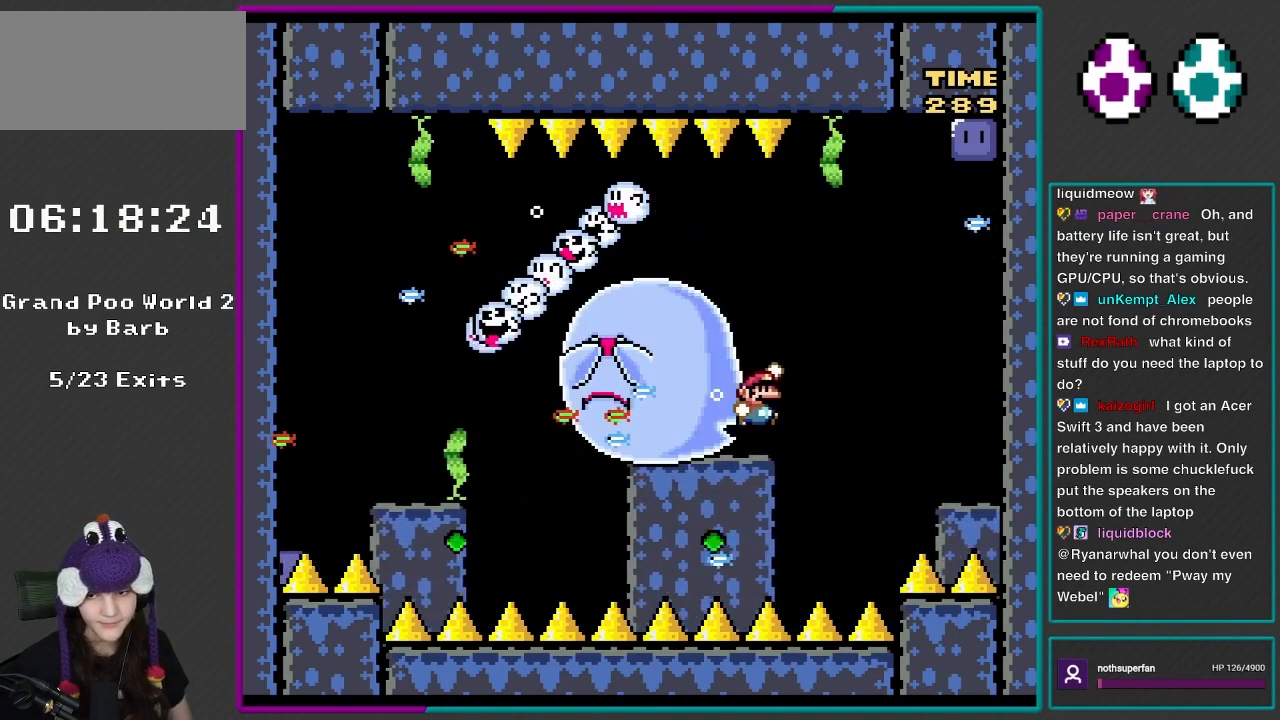
{"buttons": ["B", "Y"], "events": [[50, "B", "down"], [333, "DPAD_RIGHT", "up"], [350, "DPAD_LEFT", "down"], [350, "DPAD_UP", "down"], [383, "DPAD_UP", "up"], [483, "DPAD_LEFT", "up"]]}
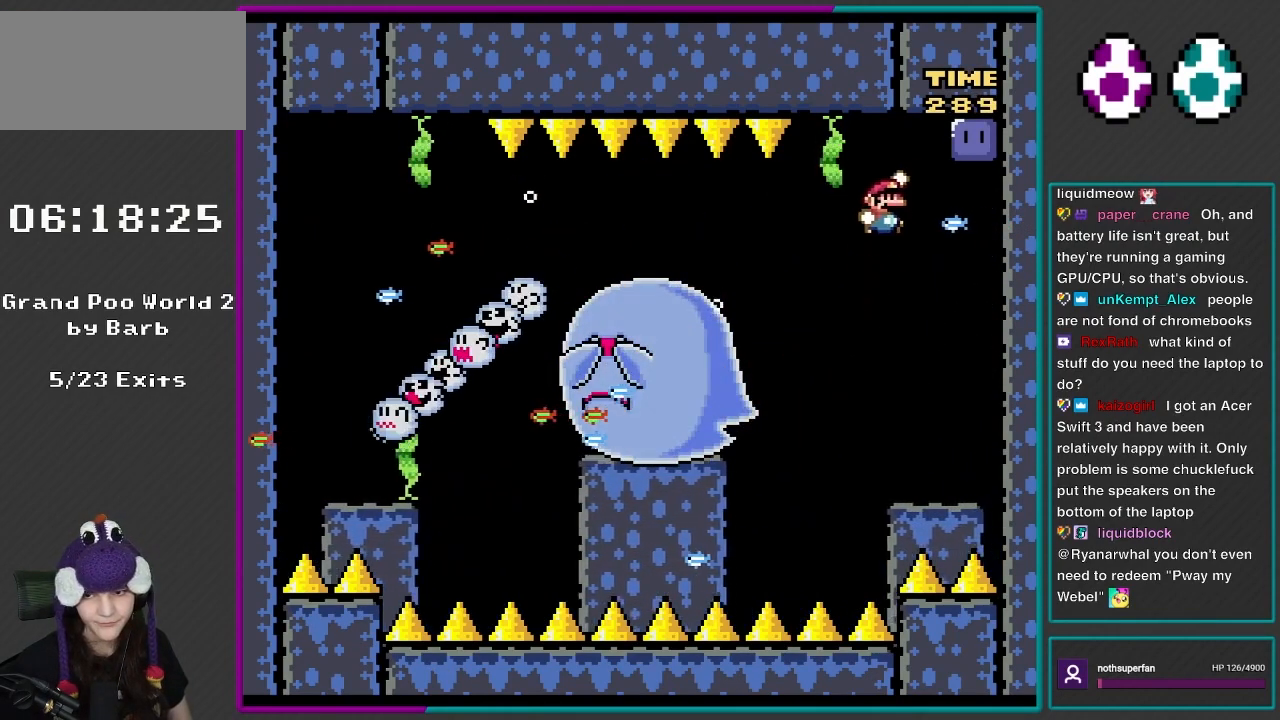
{"buttons": ["B", "Y", "DPAD_RIGHT"], "events": [[50, "DPAD_RIGHT", "down"], [133, "DPAD_RIGHT", "up"], [283, "DPAD_RIGHT", "down"], [333, "Y", "up"], [483, "Y", "down"]]}
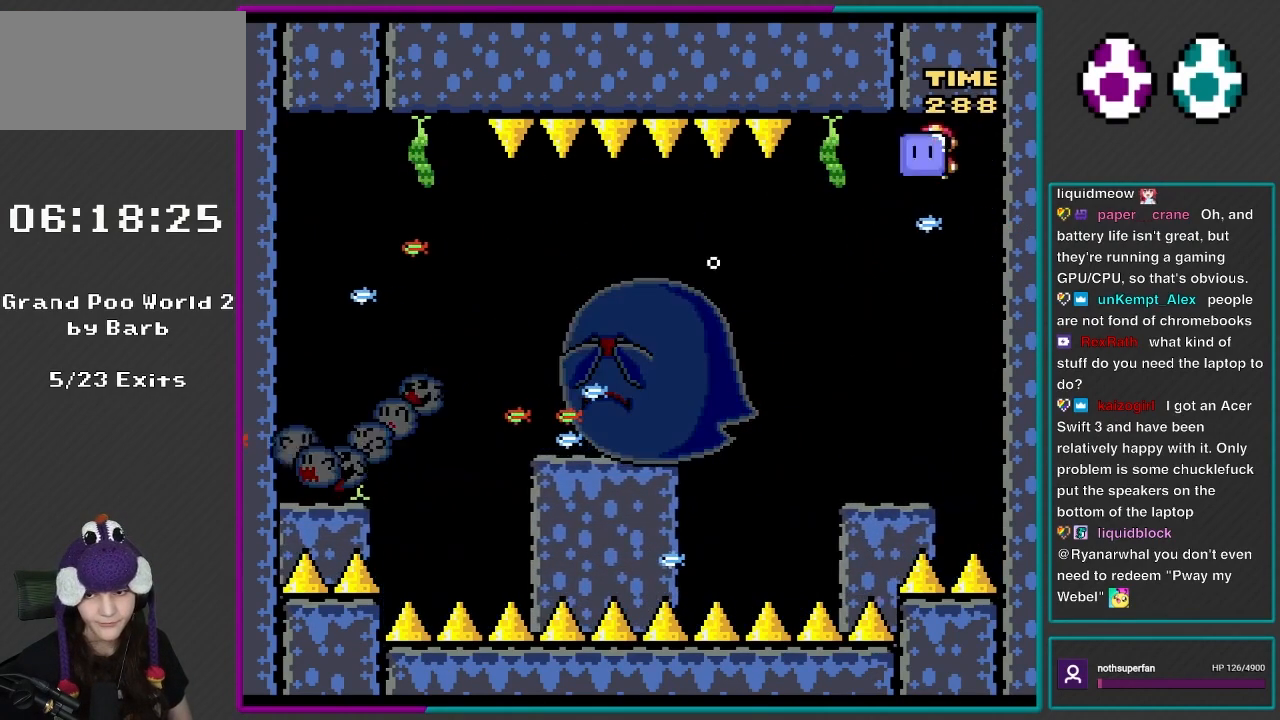
{"buttons": ["Y", "DPAD_RIGHT"], "events": [[17, "DPAD_RIGHT", "up"], [83, "DPAD_LEFT", "down"], [283, "B", "up"], [350, "DPAD_LEFT", "up"], [450, "DPAD_RIGHT", "down"]]}
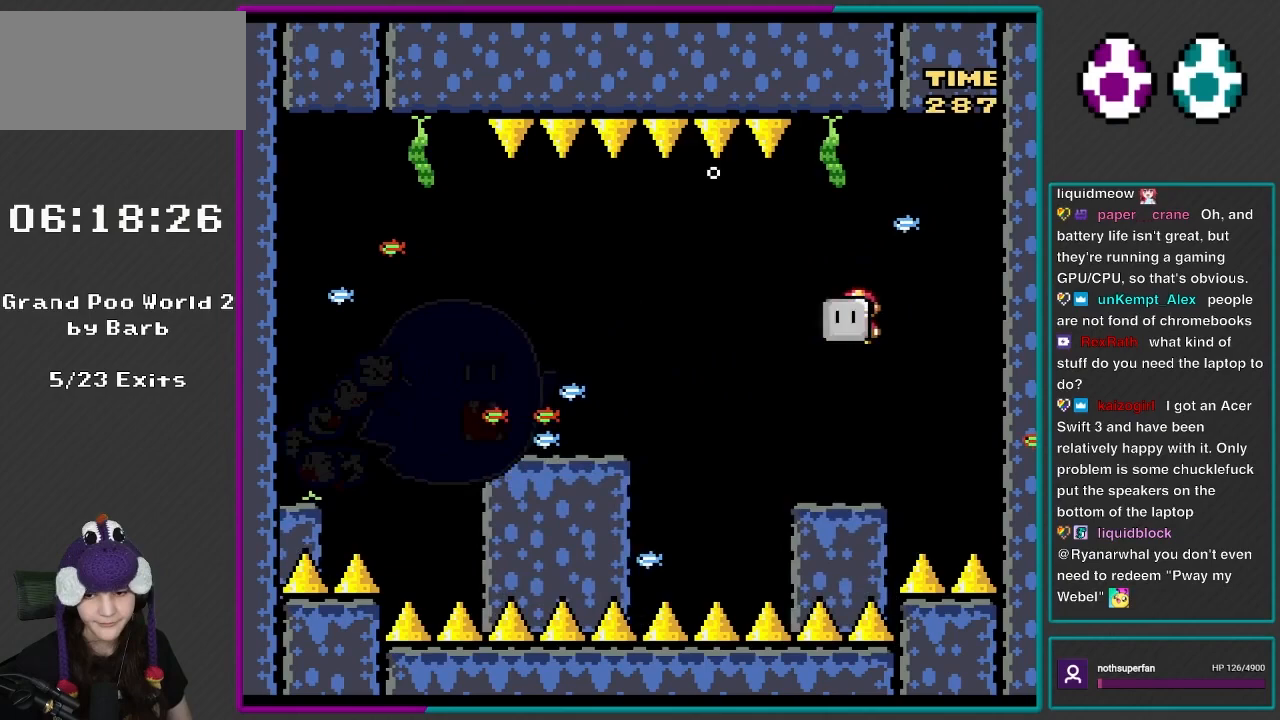
{"buttons": ["Y", "DPAD_LEFT"], "events": [[50, "DPAD_LEFT", "down"], [50, "DPAD_RIGHT", "up"], [300, "DPAD_LEFT", "up"], [350, "DPAD_RIGHT", "down"], [450, "DPAD_RIGHT", "up"], [483, "DPAD_LEFT", "down"]]}
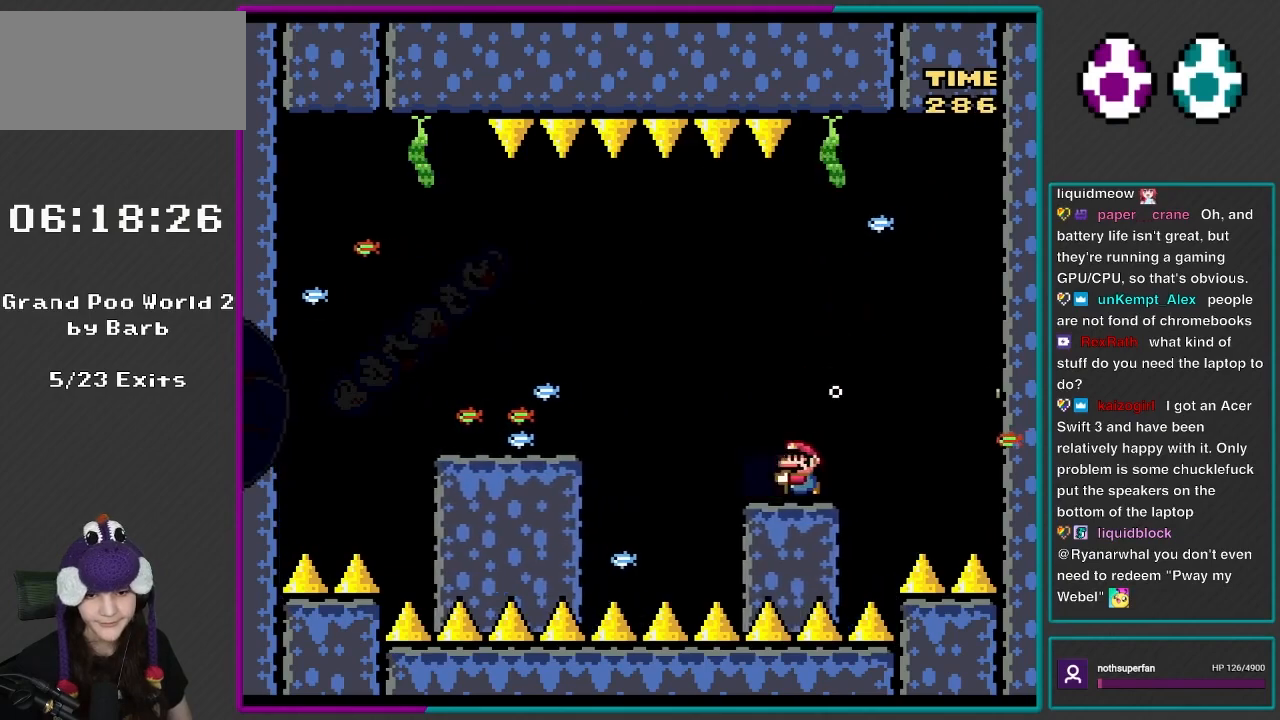
{"buttons": ["Y"], "events": [[50, "DPAD_LEFT", "up"]]}
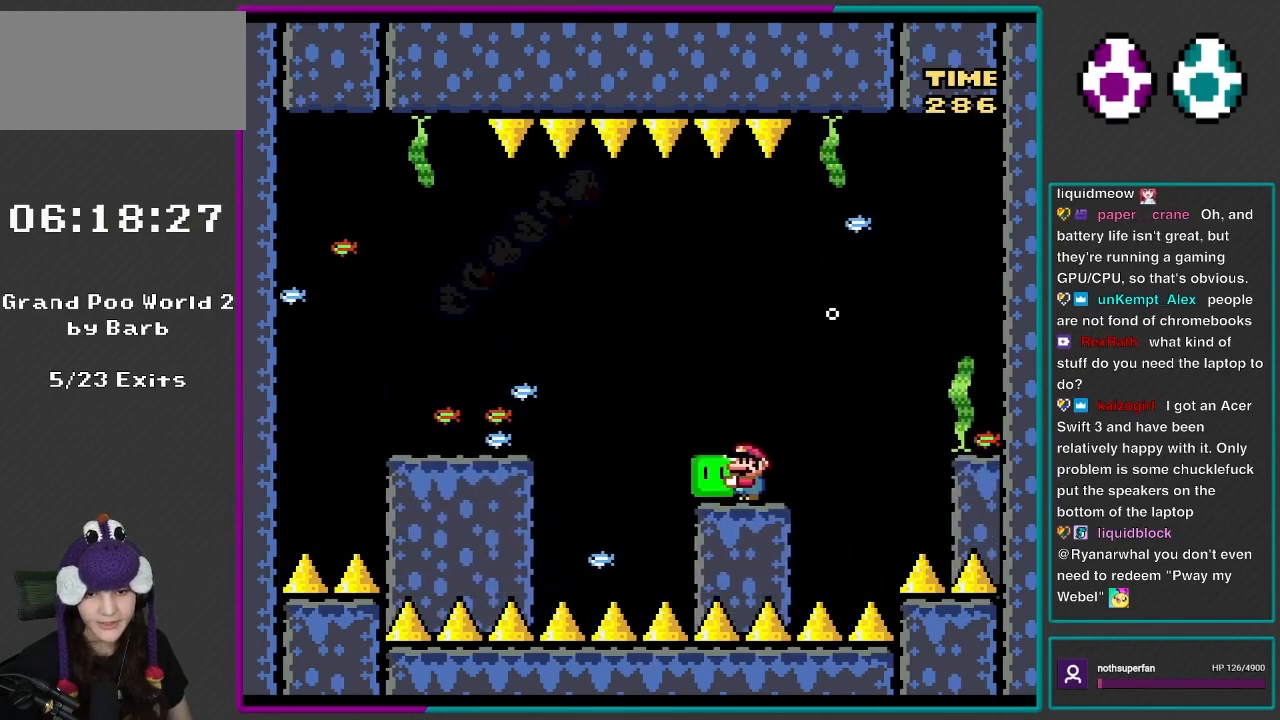
{"buttons": ["Y"], "events": []}
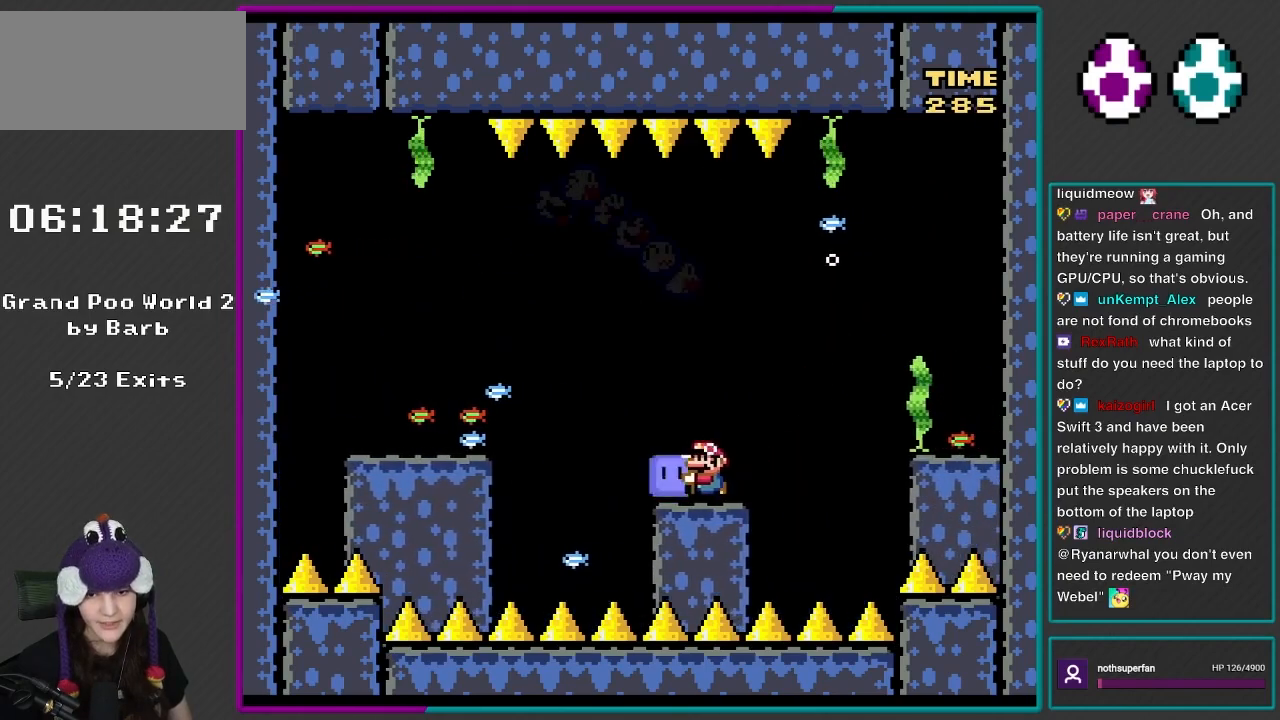
{"buttons": ["Y"], "events": [[117, "DPAD_LEFT", "down"], [183, "DPAD_LEFT", "up"]]}
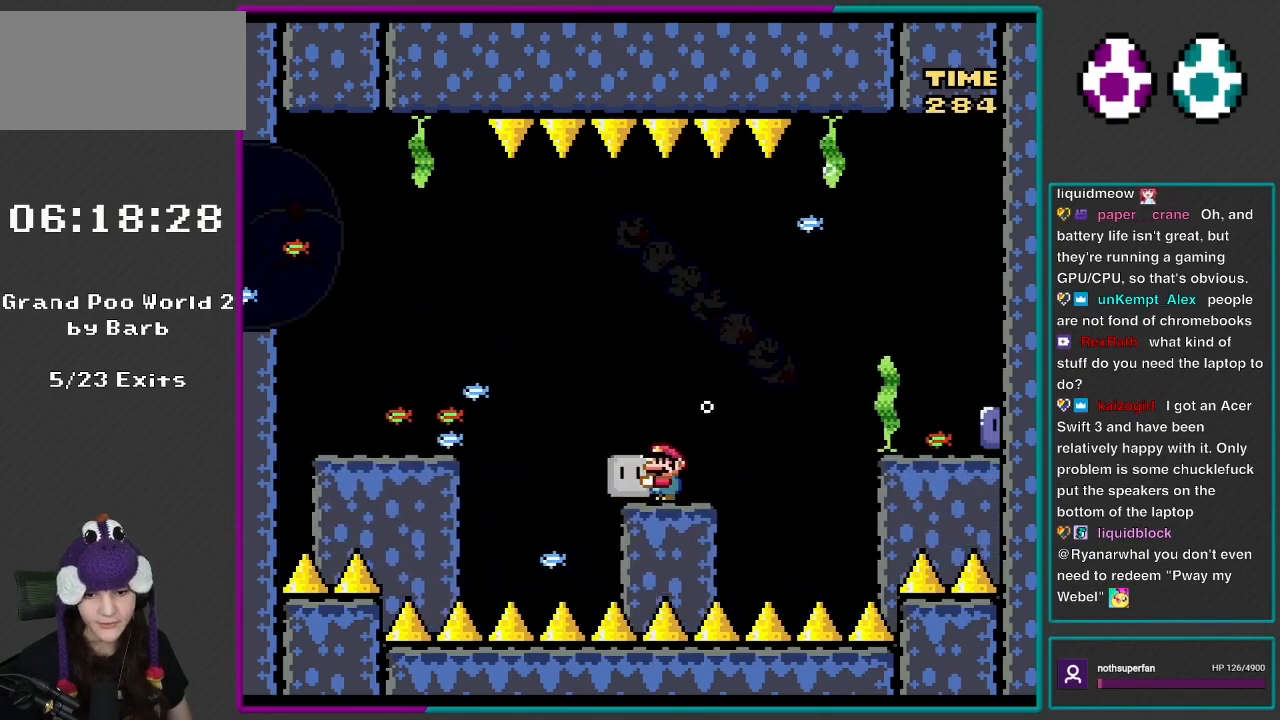
{"buttons": ["Y"], "events": [[17, "DPAD_LEFT", "down"], [50, "DPAD_LEFT", "up"], [333, "DPAD_LEFT", "down"], [350, "DPAD_LEFT", "up"]]}
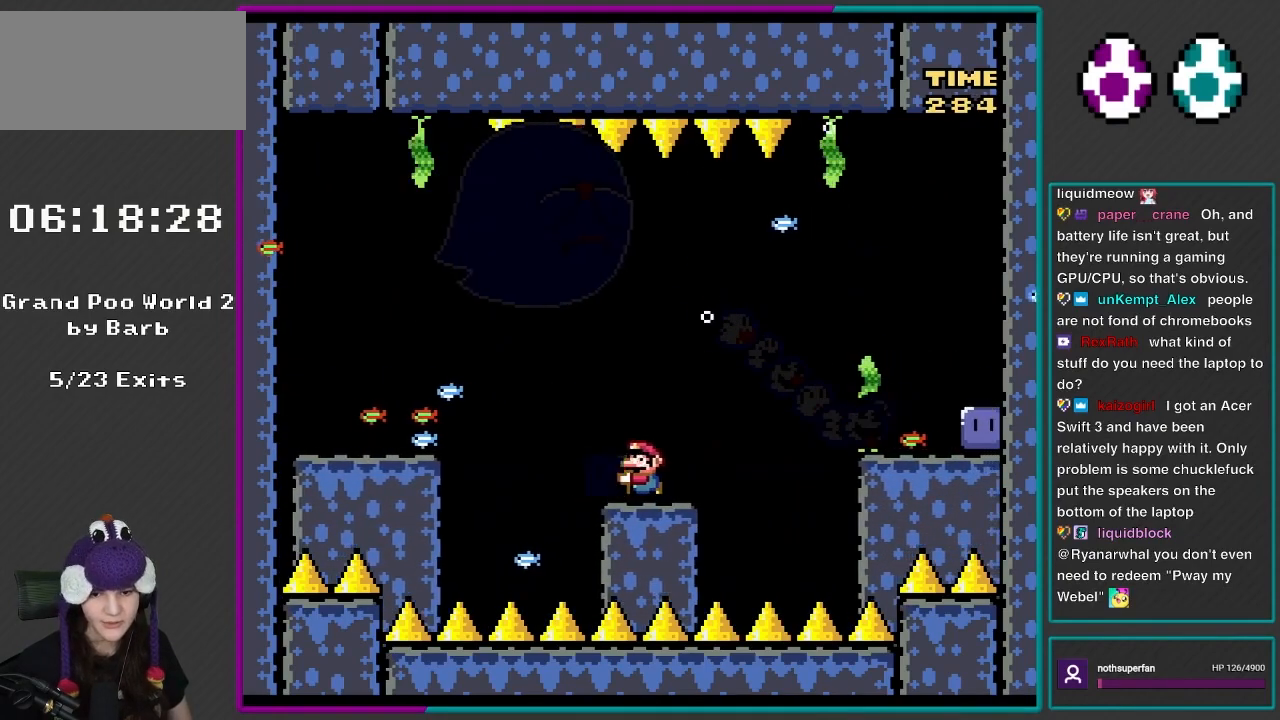
{"buttons": ["Y", "DPAD_LEFT"], "events": [[100, "DPAD_LEFT", "down"], [217, "B", "down"], [300, "B", "up"]]}
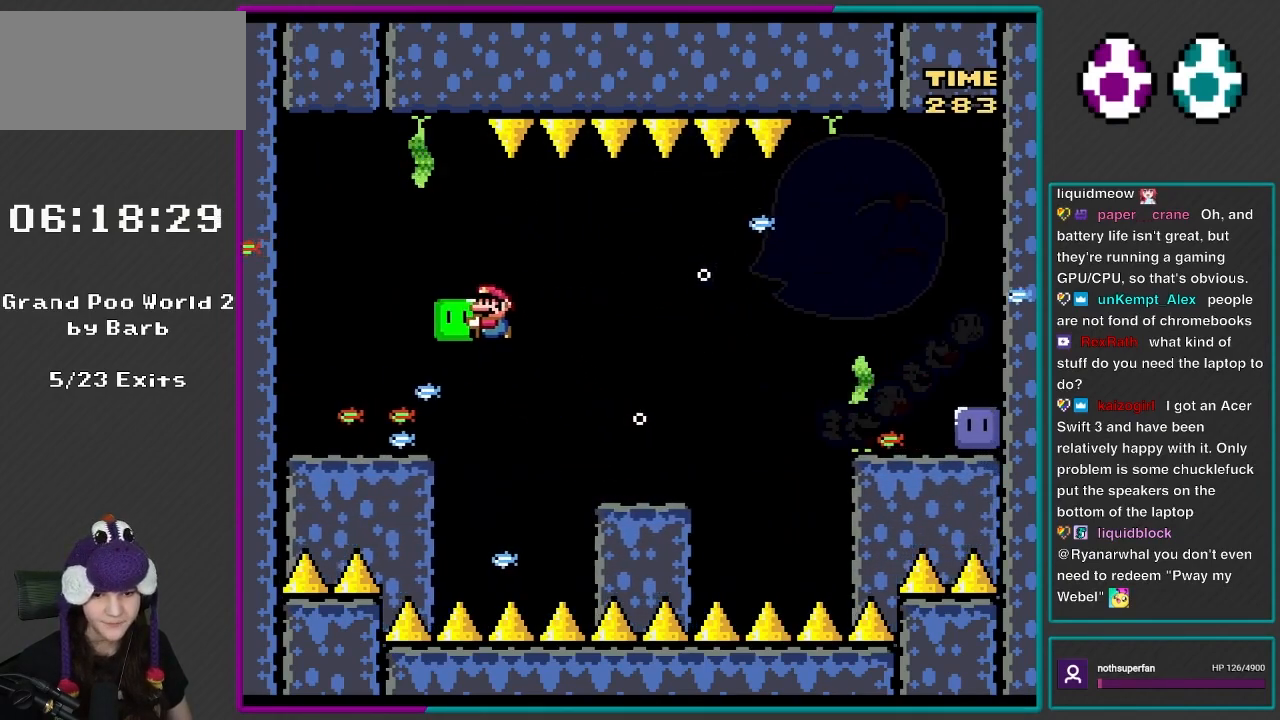
{"buttons": ["Y", "DPAD_RIGHT"], "events": [[17, "B", "down"], [117, "B", "up"], [300, "DPAD_LEFT", "up"], [417, "DPAD_RIGHT", "down"]]}
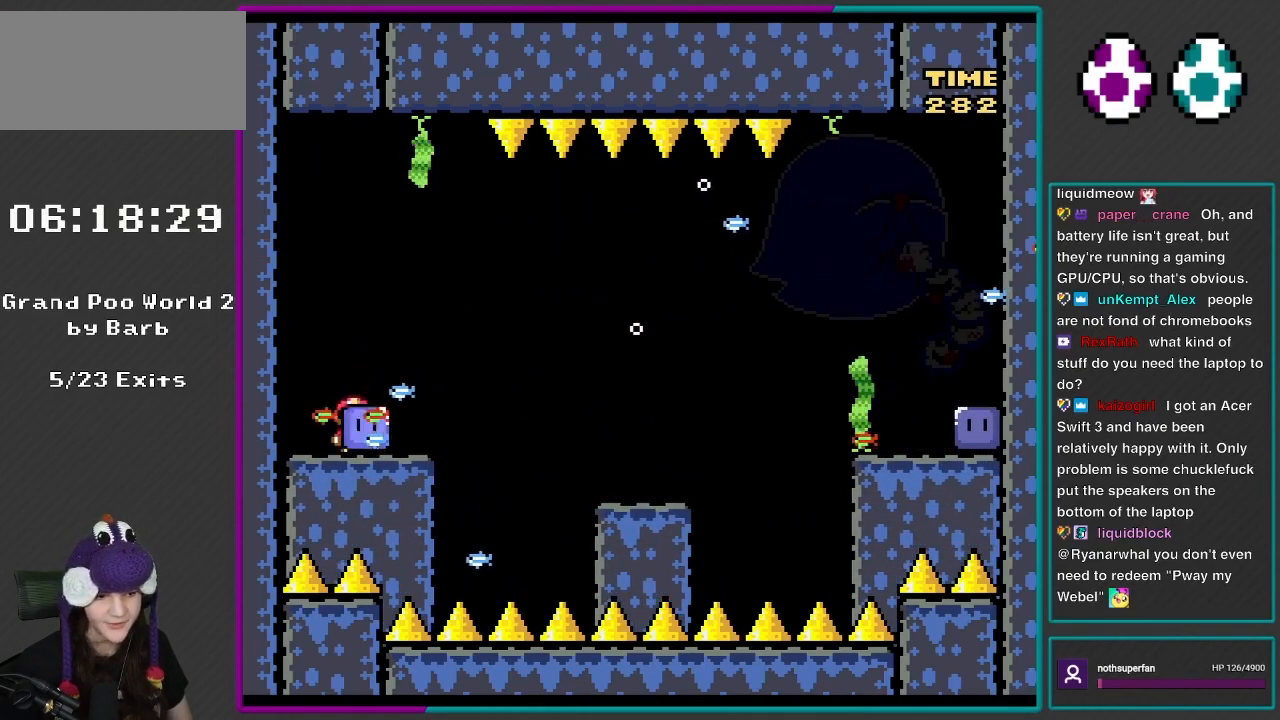
{"buttons": ["Y"], "events": [[50, "DPAD_RIGHT", "up"], [117, "DPAD_LEFT", "down"], [183, "DPAD_LEFT", "up"]]}
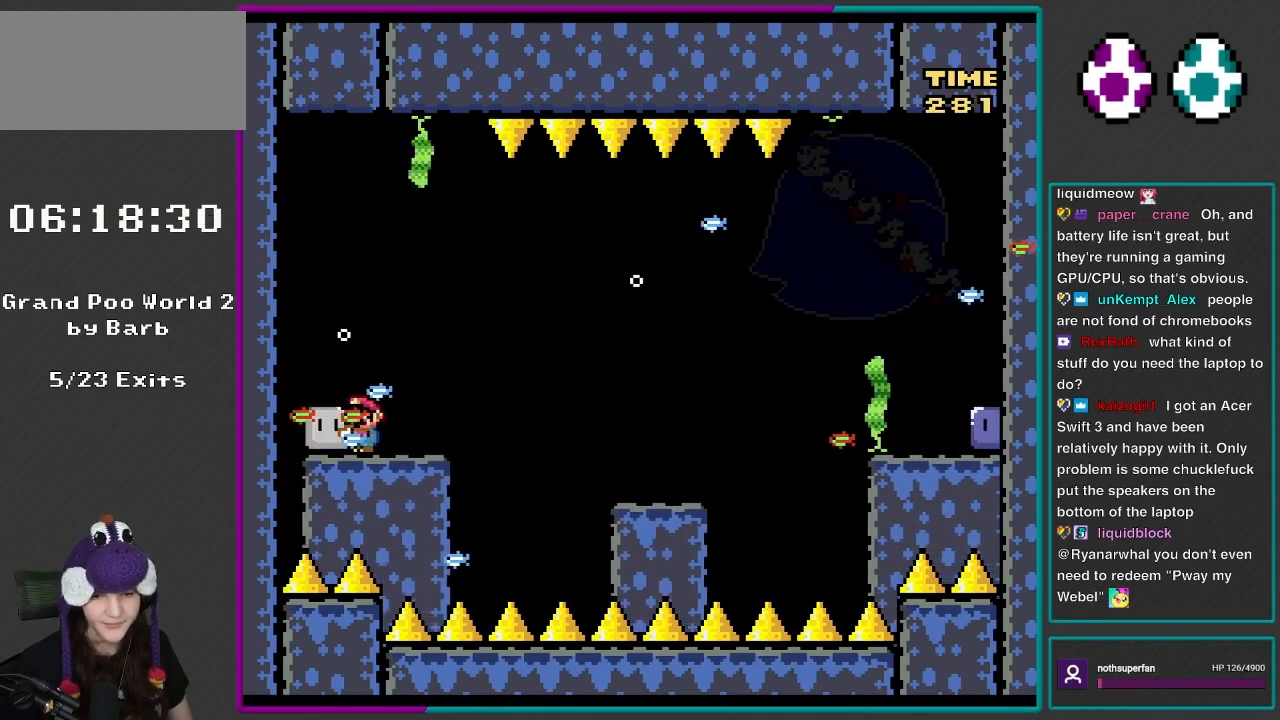
{"buttons": ["Y"], "events": [[283, "DPAD_RIGHT", "down"], [383, "DPAD_RIGHT", "up"]]}